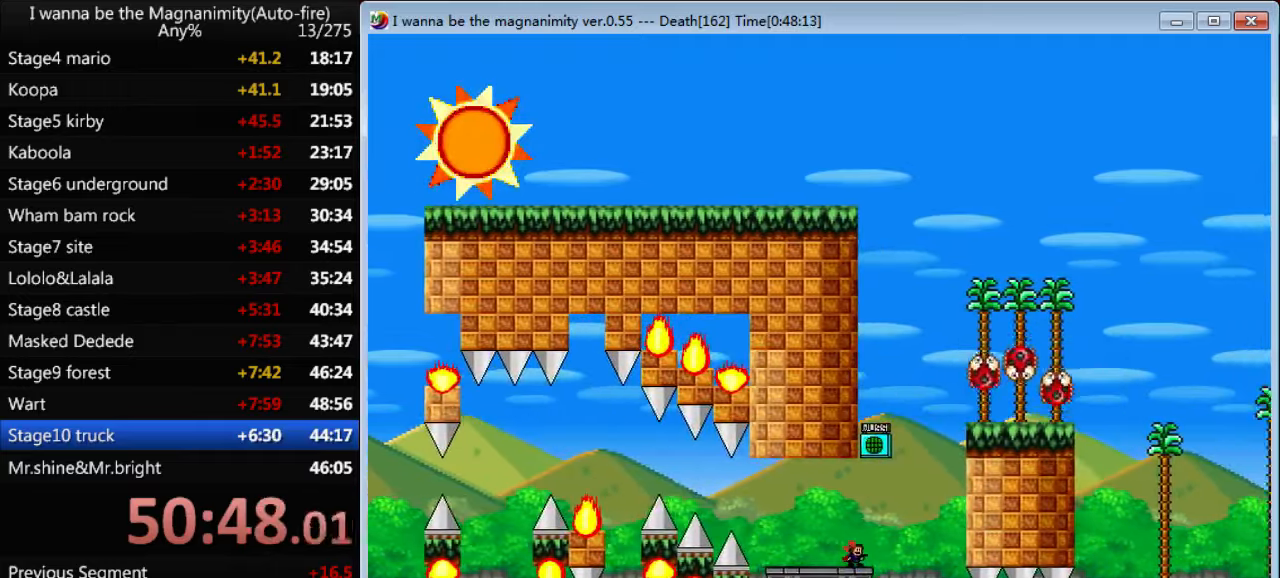
Gameplay with keyboard; each line is a JSON object with the keys held at the frame after it. "events" lists presses ("down") and releases ("up") of "down", "left", "q", "r", "right", "shift", "up" and "z" between this image and that frame as [ms after this image, input, new state], when the widget could be followed in between. No other keys are recorded. Mouse input is not recorded.
{"keys": ["left", "shift"], "events": [[66, "right", "down"], [66, "shift", "down"], [300, "shift", "up"], [433, "shift", "down"], [466, "left", "down"], [466, "right", "up"]]}
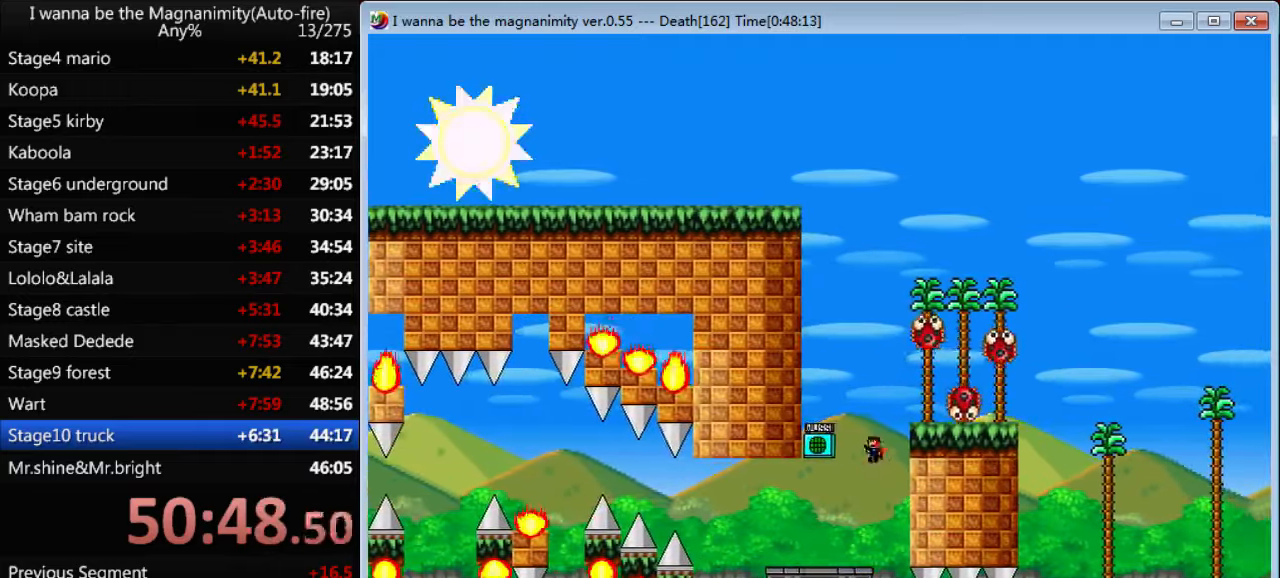
{"keys": ["r"], "events": [[33, "left", "up"], [100, "shift", "up"], [133, "z", "down"], [200, "z", "up"], [500, "r", "down"]]}
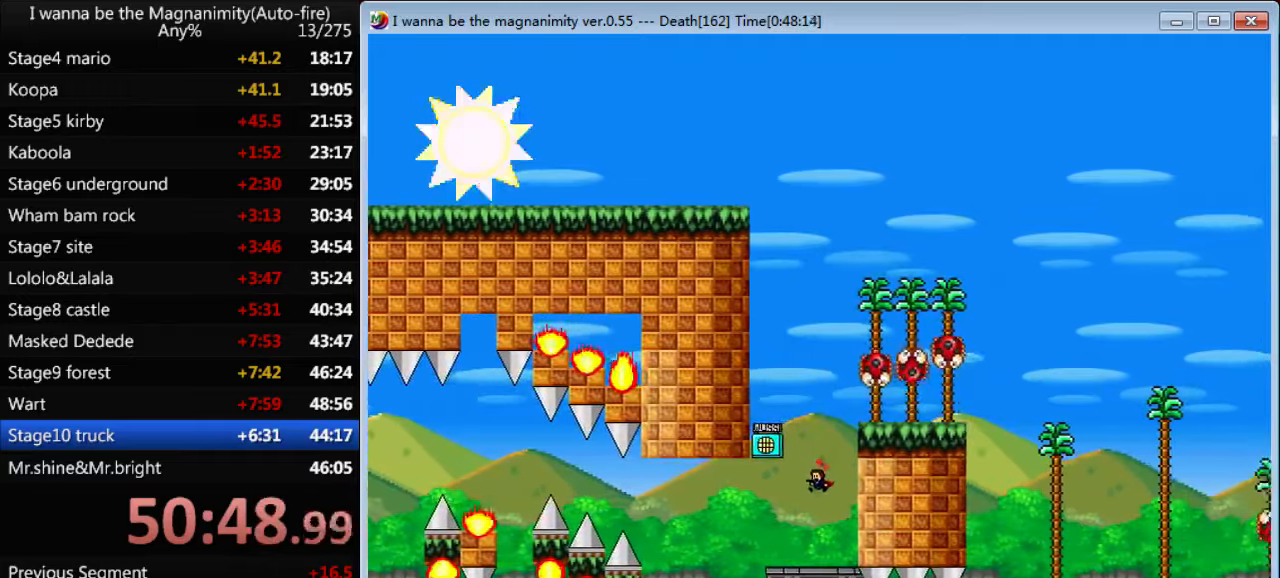
{"keys": [], "events": [[33, "r", "up"], [66, "right", "down"], [200, "right", "up"], [233, "shift", "down"], [466, "shift", "up"]]}
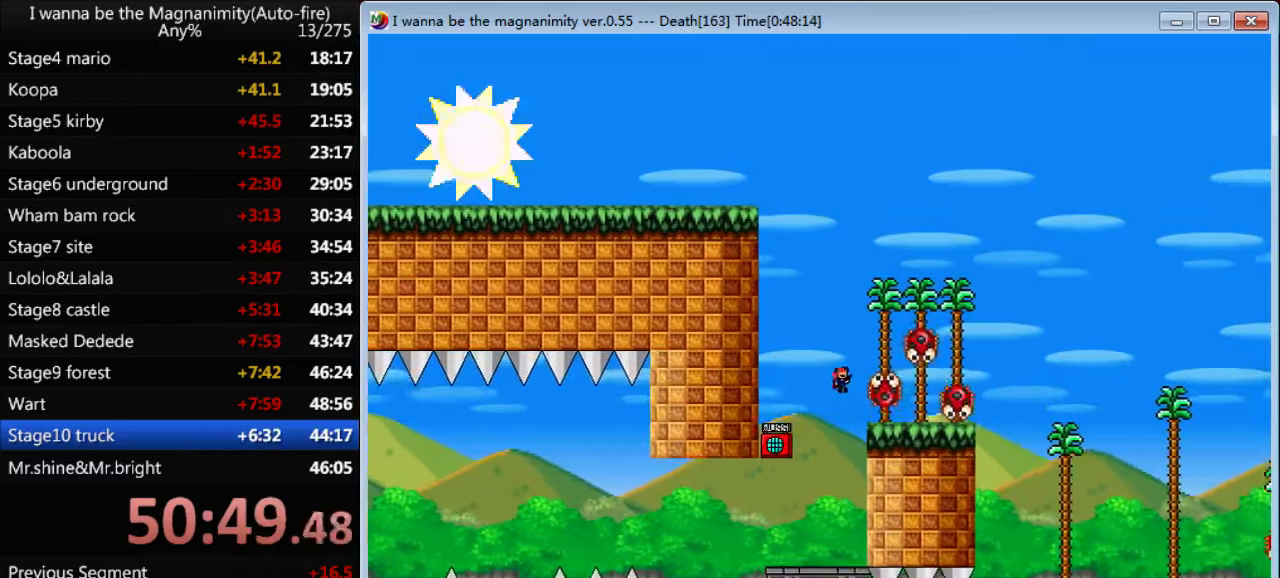
{"keys": [], "events": [[100, "right", "down"], [300, "right", "up"]]}
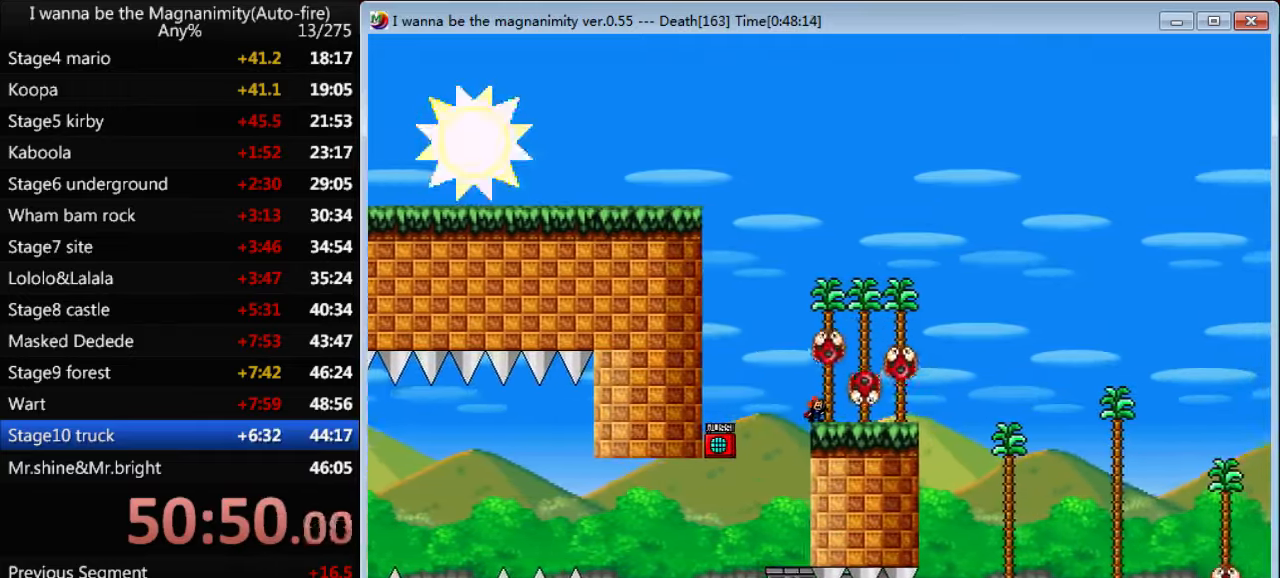
{"keys": ["right", "shift"], "events": [[200, "left", "down"], [200, "shift", "down"], [433, "left", "up"], [433, "right", "down"]]}
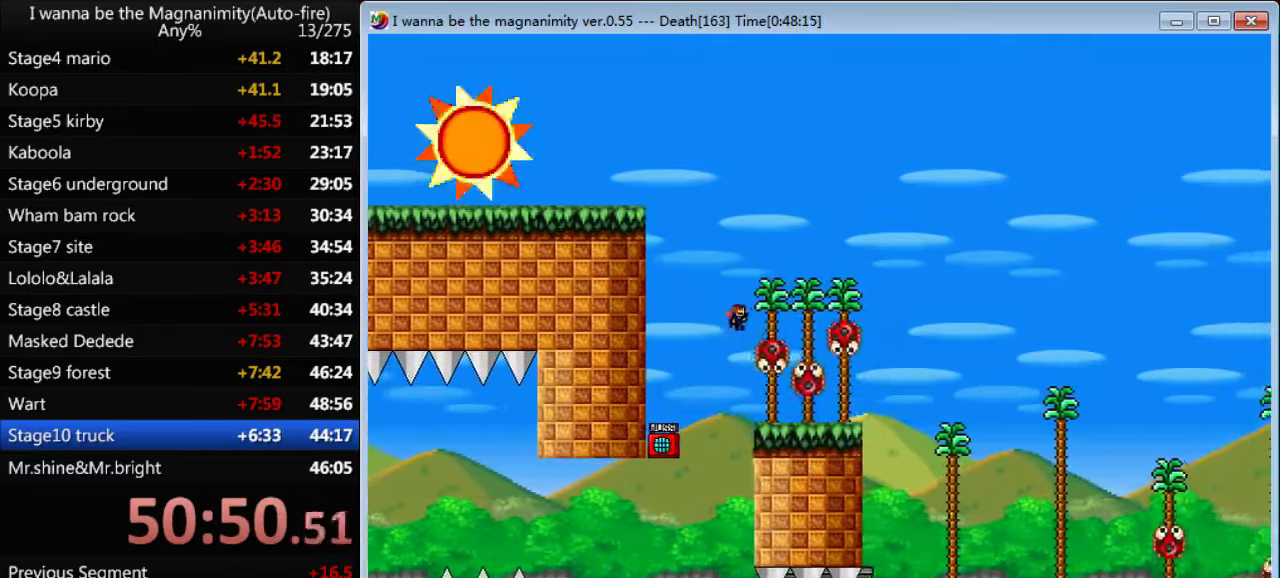
{"keys": ["right", "shift"], "events": [[33, "shift", "up"], [133, "shift", "down"]]}
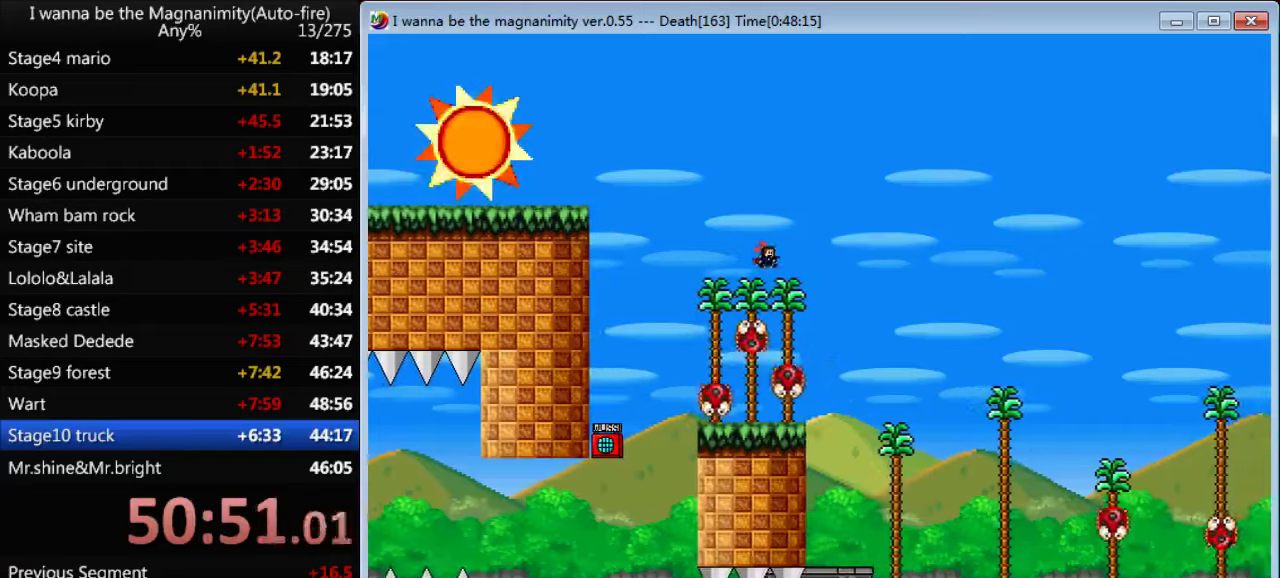
{"keys": ["right"], "events": [[100, "shift", "up"]]}
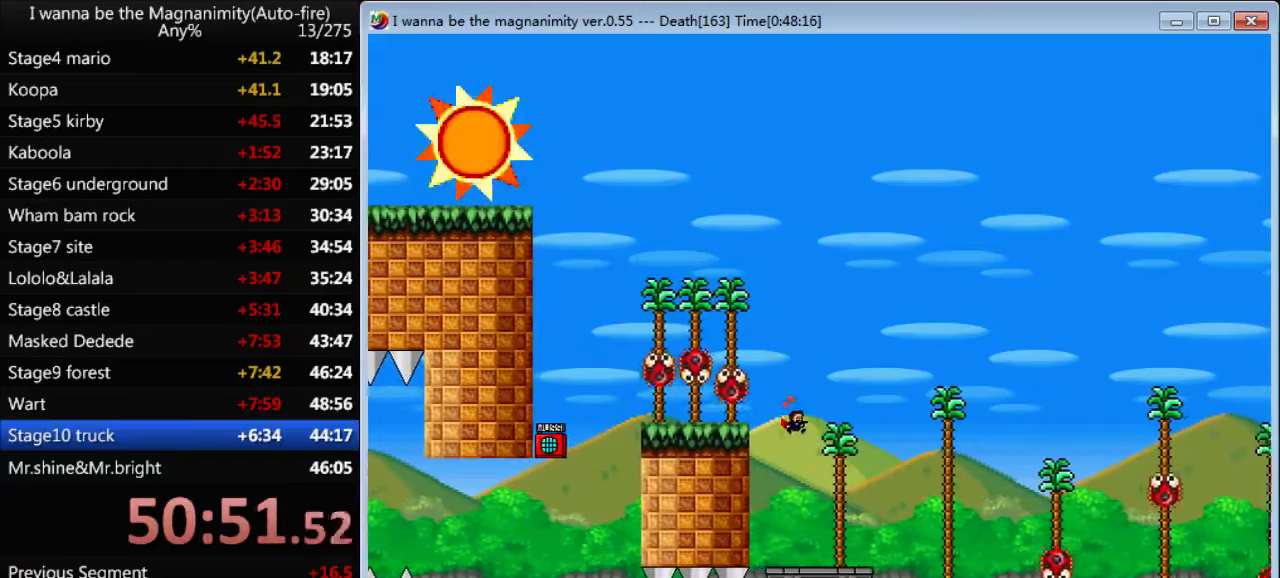
{"keys": [], "events": [[367, "right", "up"]]}
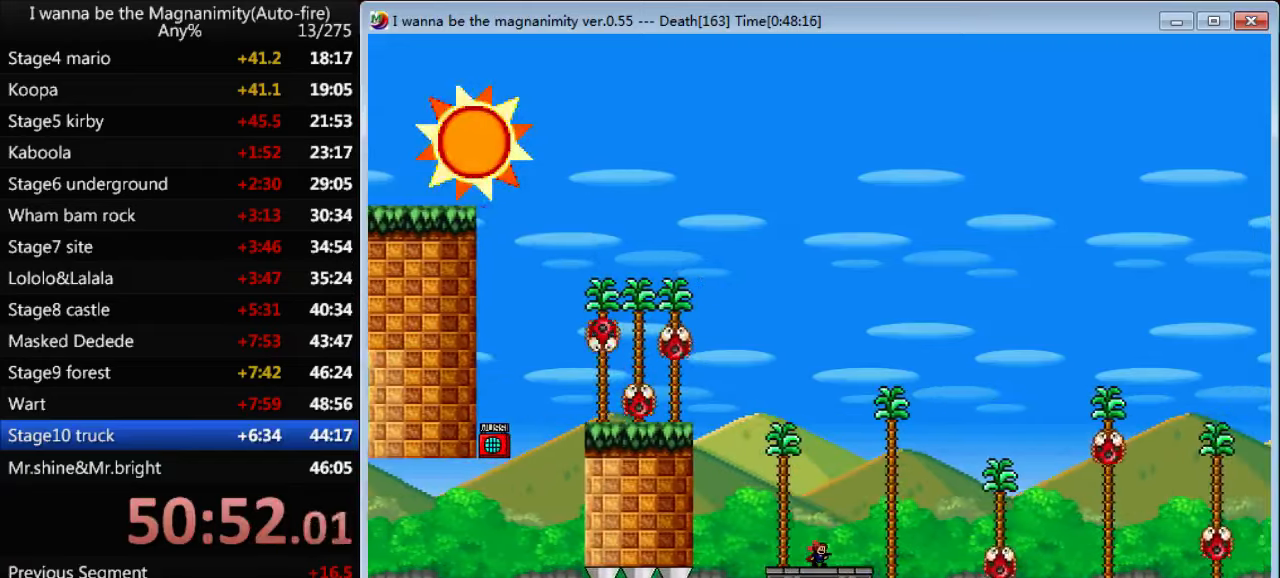
{"keys": [], "events": []}
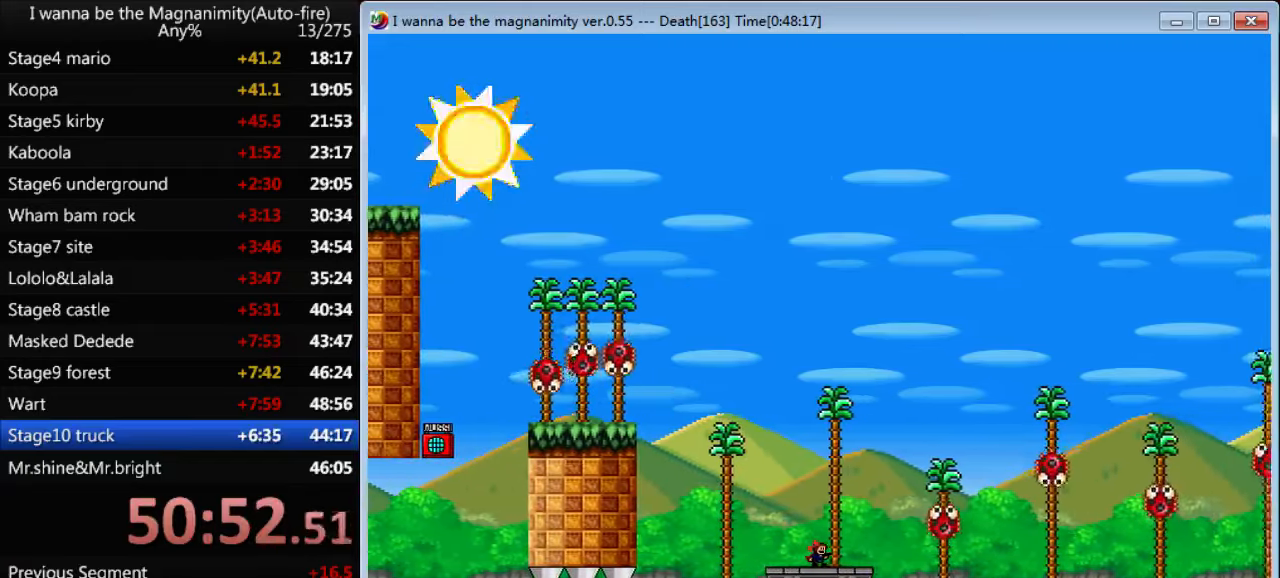
{"keys": ["right", "shift"], "events": [[133, "right", "down"], [133, "shift", "down"], [400, "shift", "up"], [467, "shift", "down"]]}
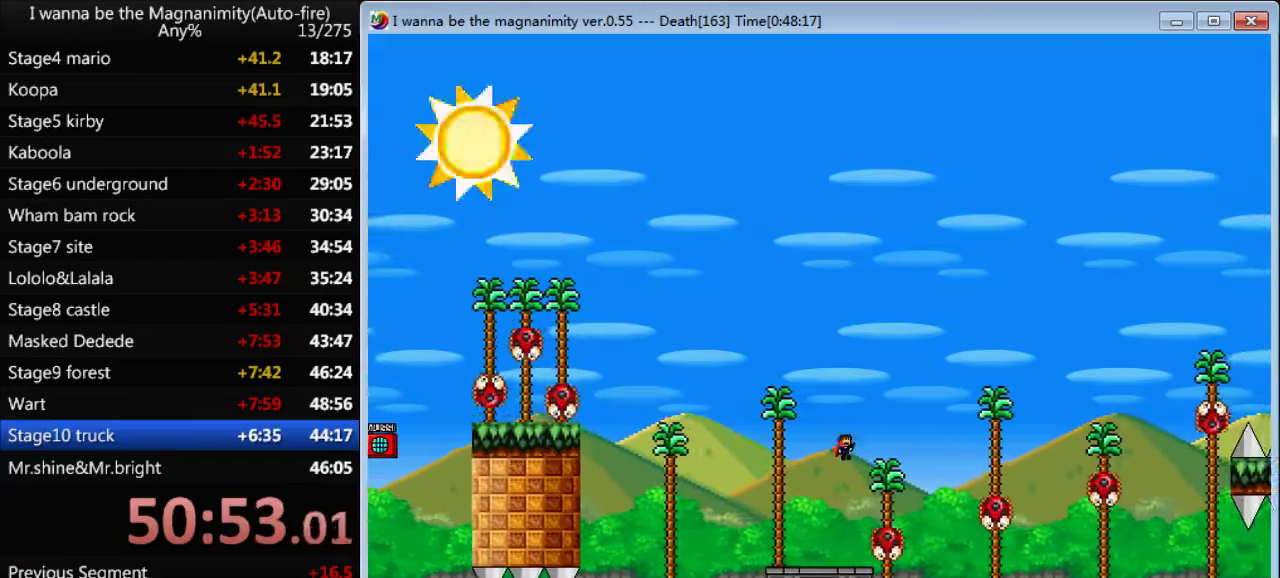
{"keys": ["right"], "events": [[233, "shift", "up"]]}
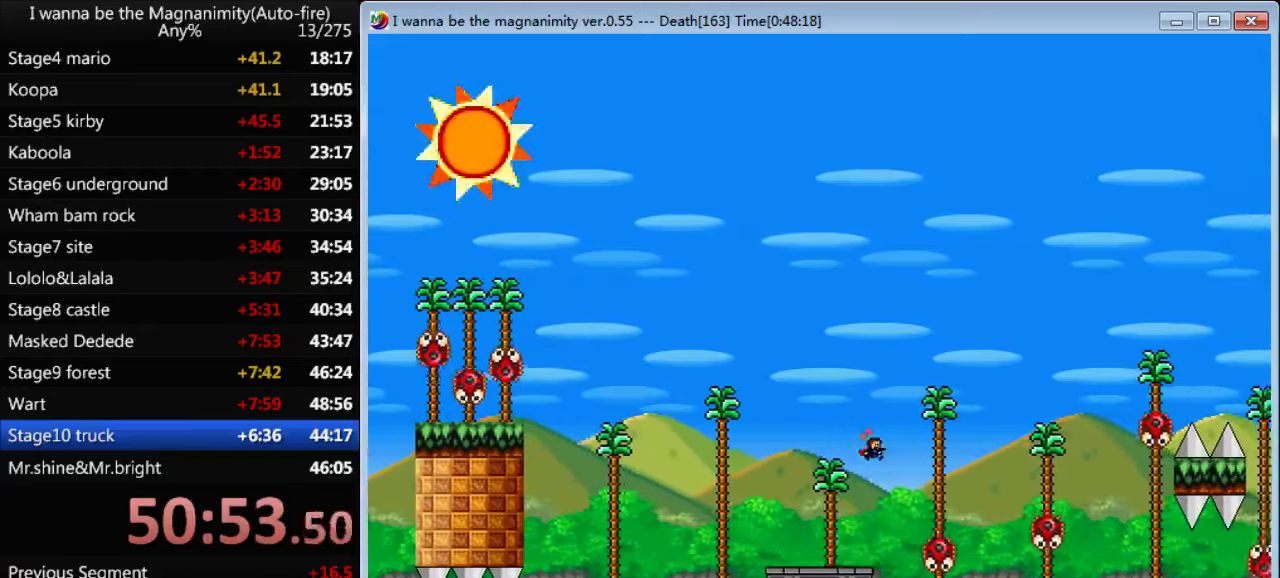
{"keys": [], "events": [[67, "right", "up"], [333, "shift", "down"], [500, "shift", "up"]]}
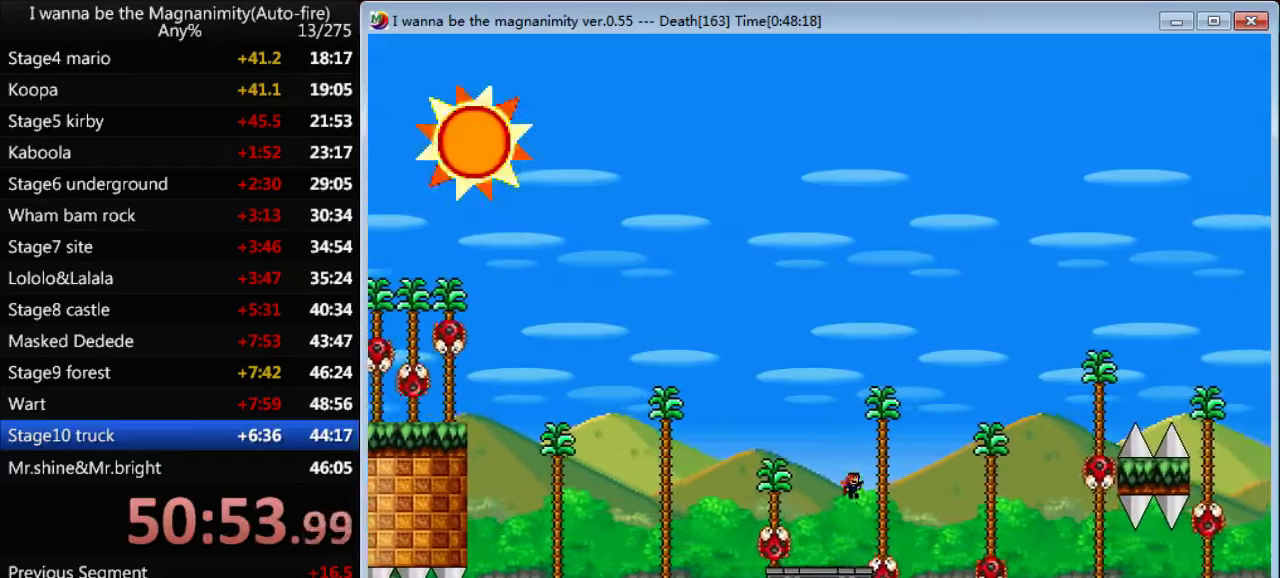
{"keys": [], "events": [[33, "right", "down"], [67, "shift", "down"], [267, "shift", "up"], [500, "right", "up"]]}
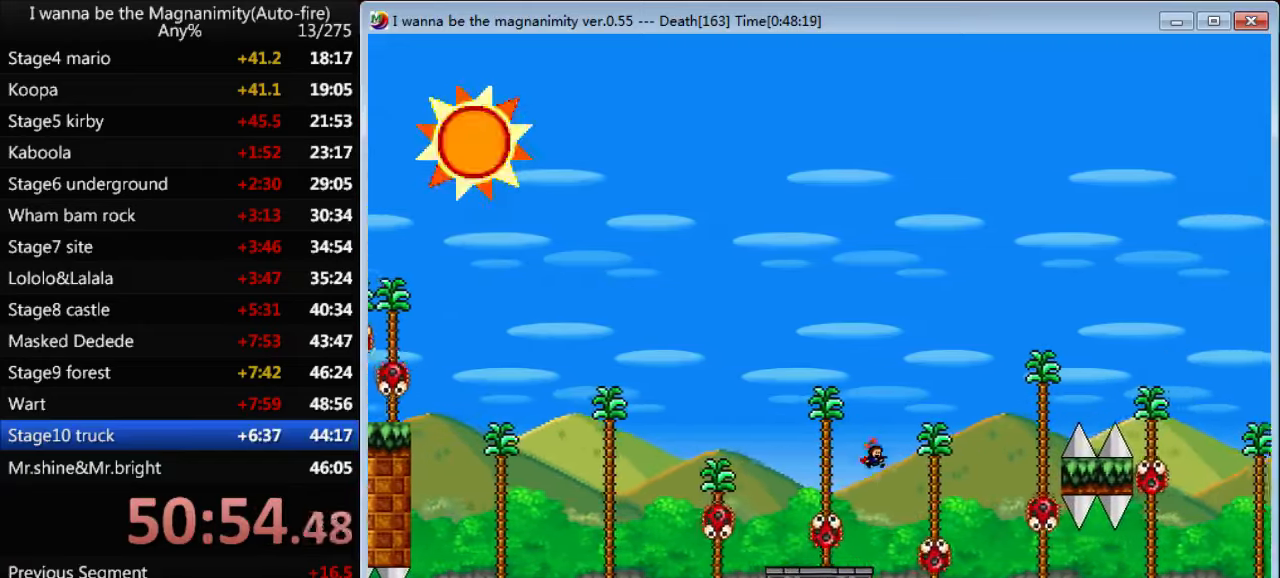
{"keys": [], "events": [[200, "left", "down"], [367, "left", "up"]]}
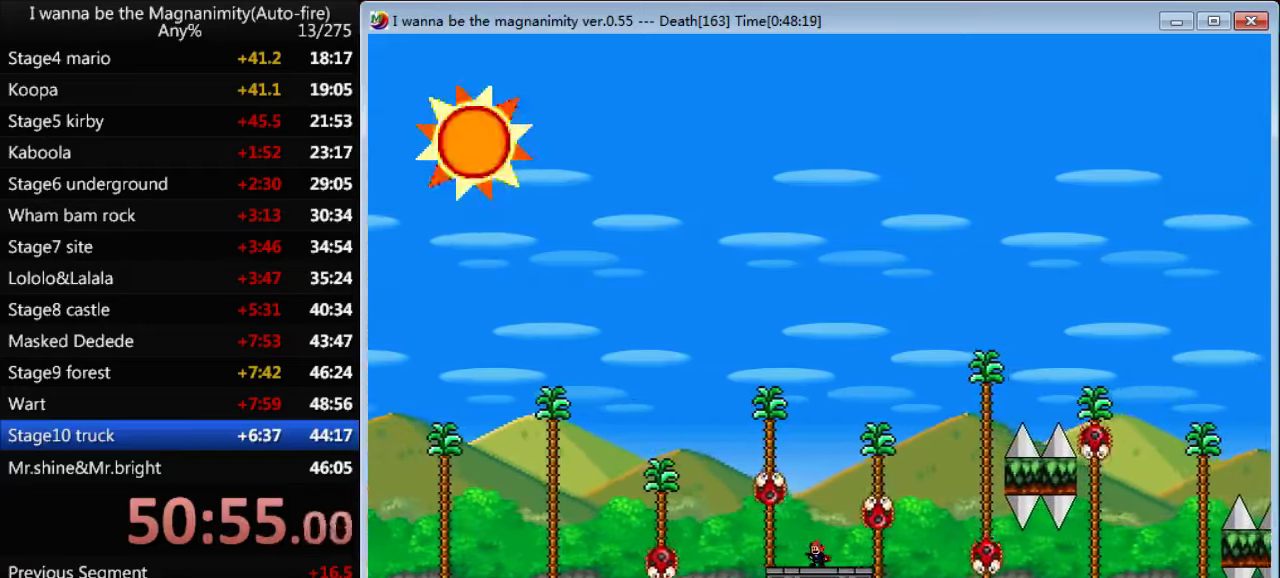
{"keys": [], "events": []}
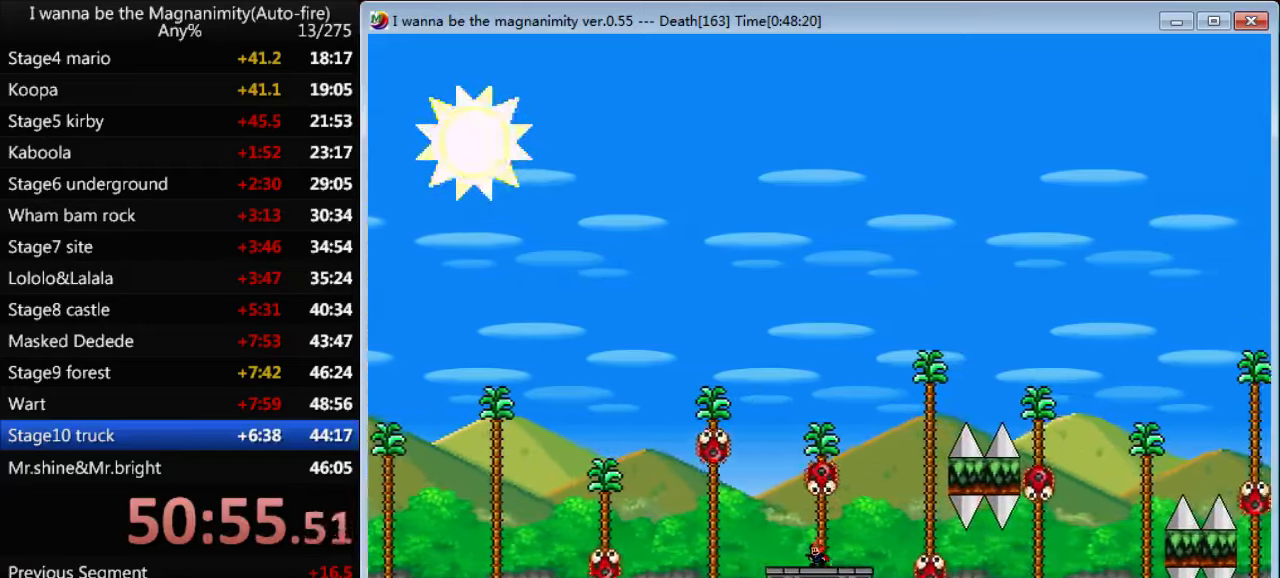
{"keys": [], "events": [[300, "left", "down"], [367, "left", "up"]]}
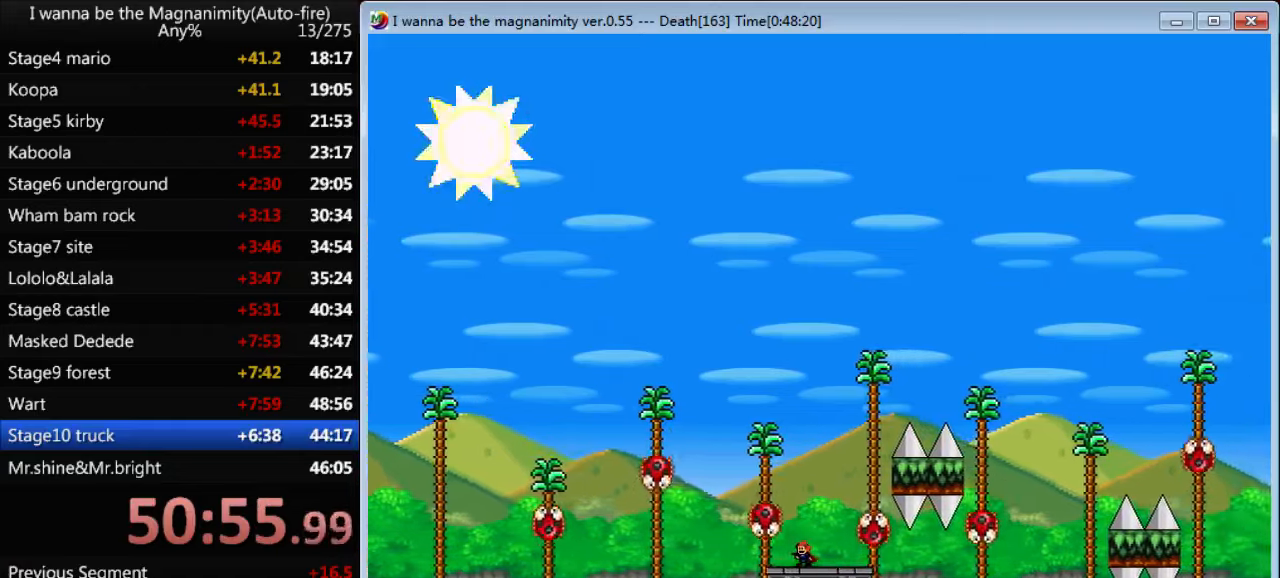
{"keys": [], "events": [[67, "left", "down"], [100, "left", "up"], [300, "left", "down"], [334, "left", "up"]]}
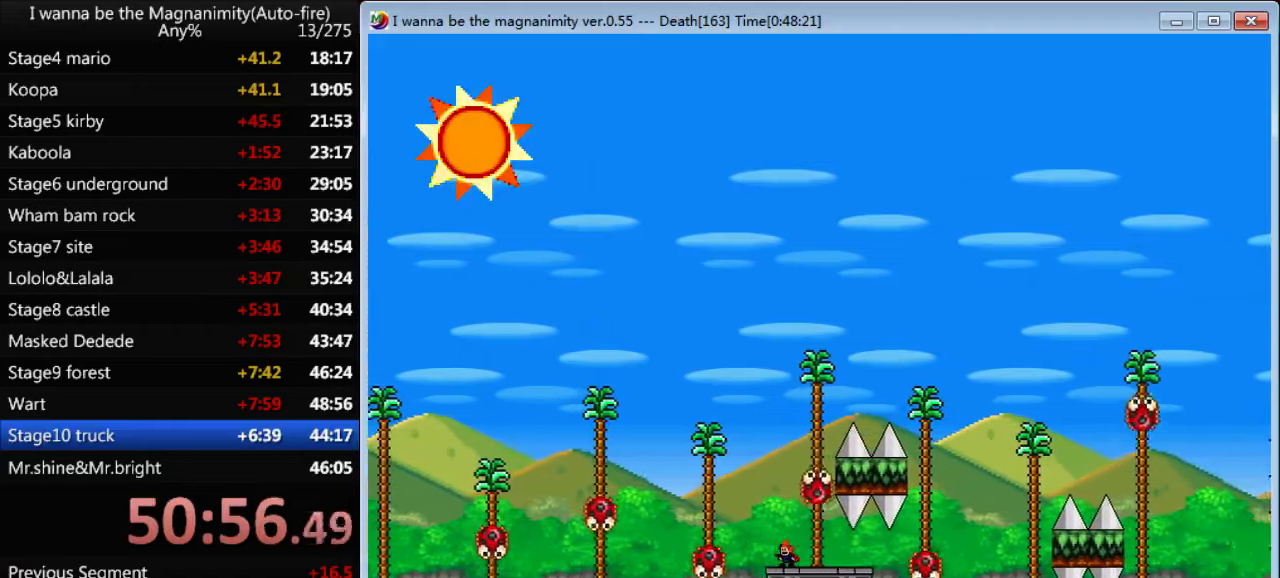
{"keys": [], "events": []}
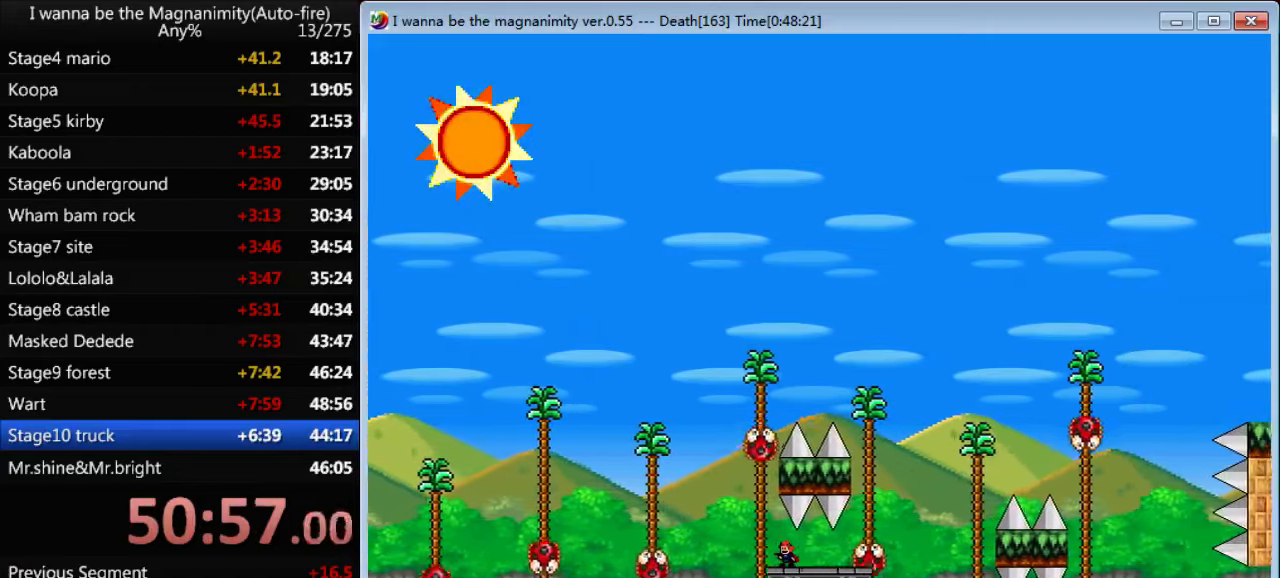
{"keys": [], "events": [[67, "left", "down"], [100, "left", "up"]]}
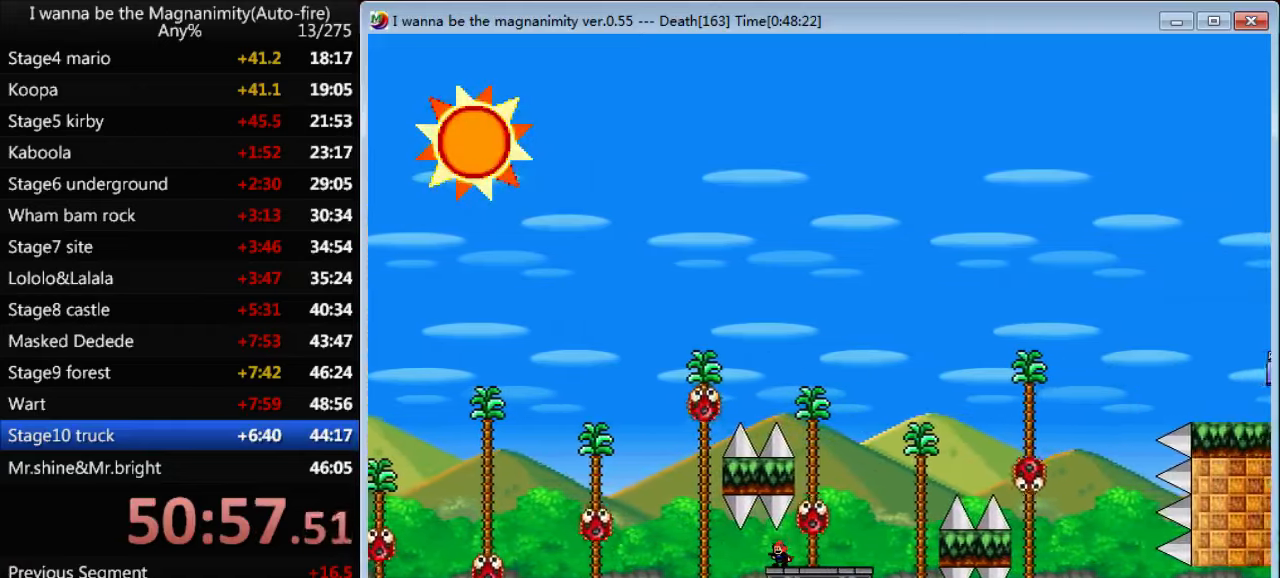
{"keys": ["right", "shift"], "events": [[200, "right", "down"], [500, "shift", "down"]]}
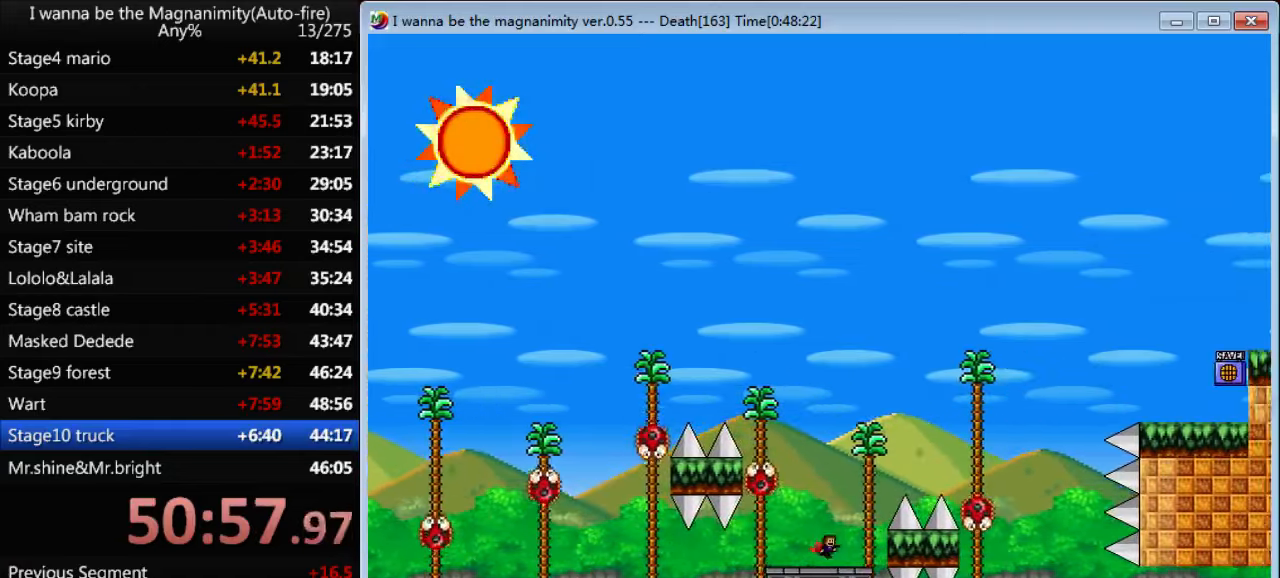
{"keys": ["right", "shift"], "events": [[34, "right", "up"], [234, "right", "down"], [267, "shift", "up"], [367, "shift", "down"]]}
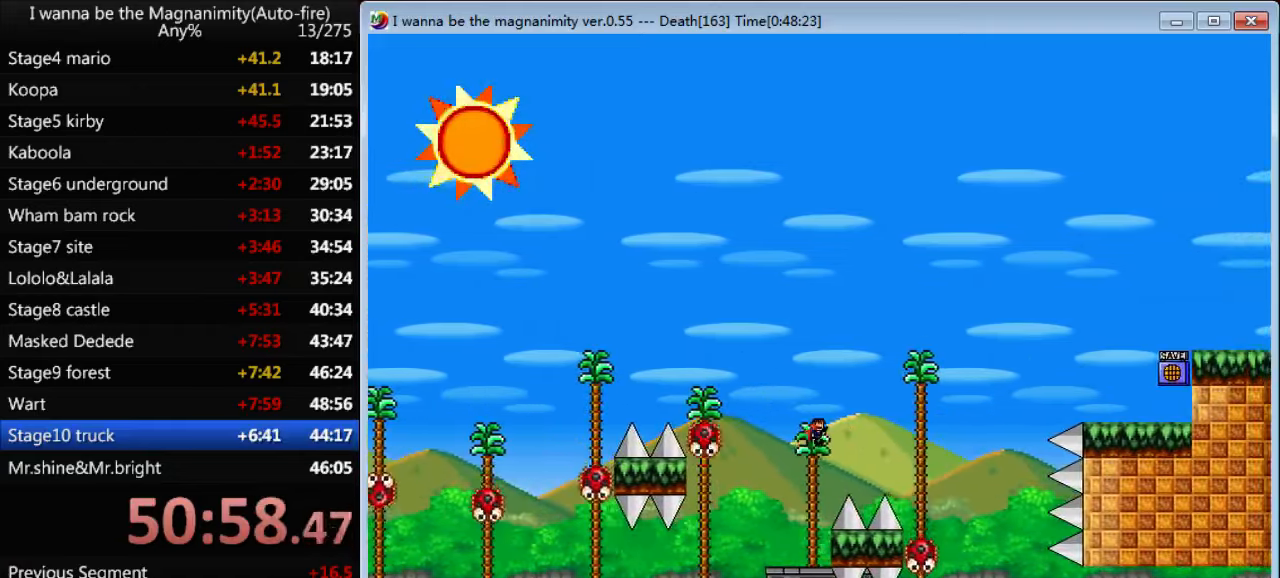
{"keys": ["right"], "events": [[67, "left", "down"], [67, "right", "up"], [234, "shift", "up"], [300, "left", "up"], [300, "right", "down"]]}
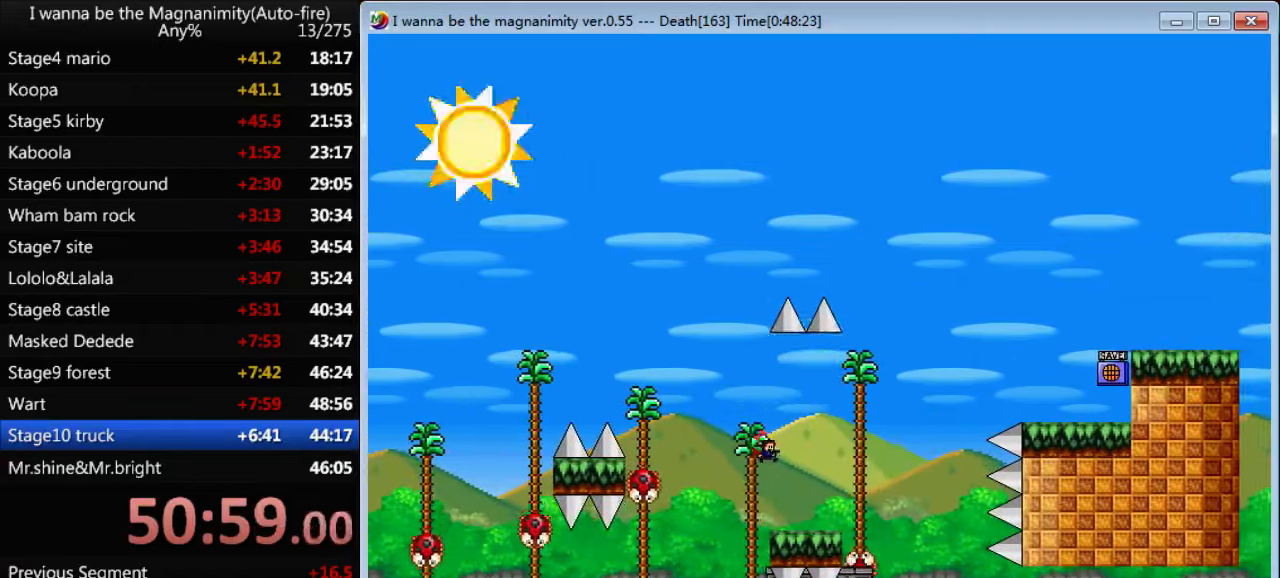
{"keys": ["right", "shift"], "events": [[267, "shift", "down"]]}
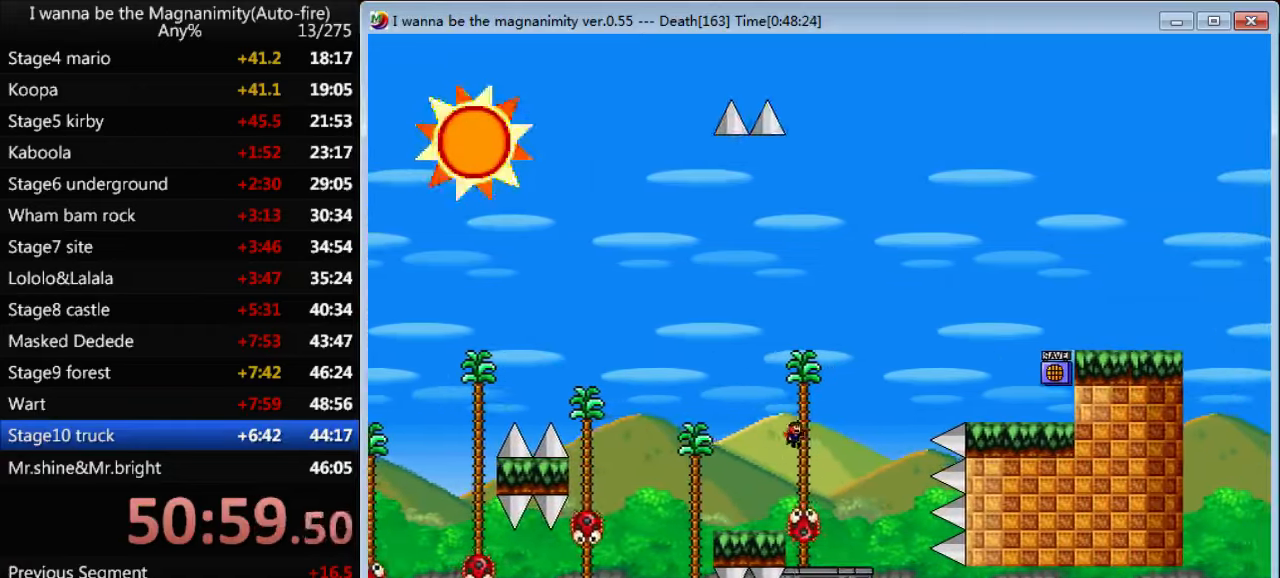
{"keys": ["z"], "events": [[100, "shift", "up"], [167, "shift", "down"], [400, "z", "down"], [467, "shift", "up"], [500, "right", "up"]]}
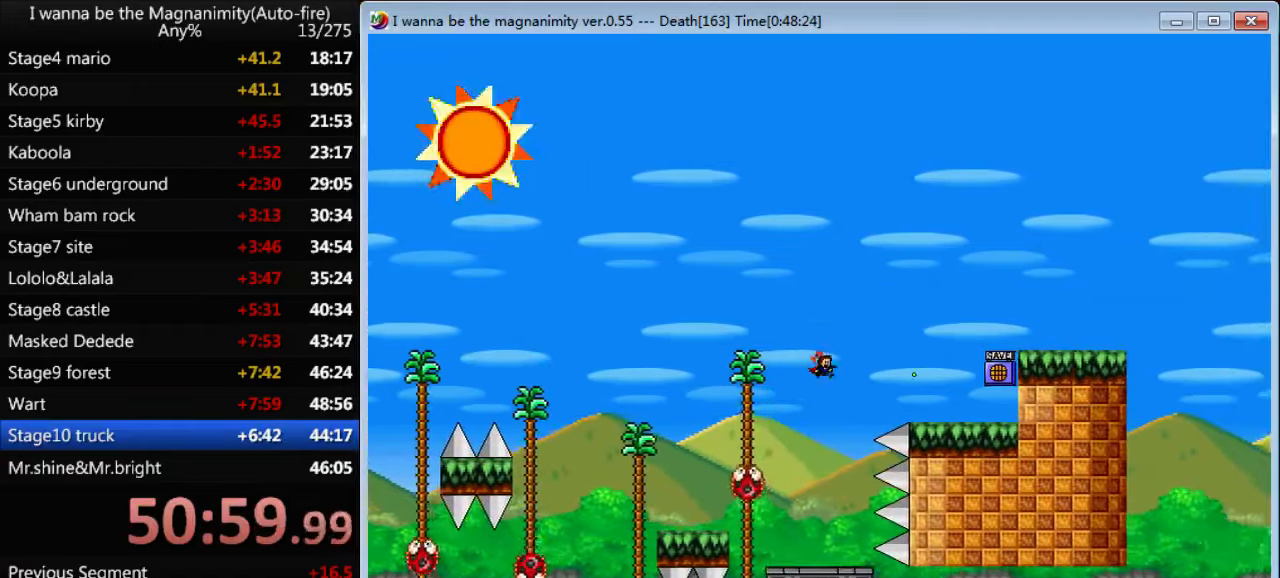
{"keys": ["right", "shift"], "events": [[34, "z", "up"], [200, "r", "down"], [267, "r", "up"], [300, "right", "down"], [434, "shift", "down"]]}
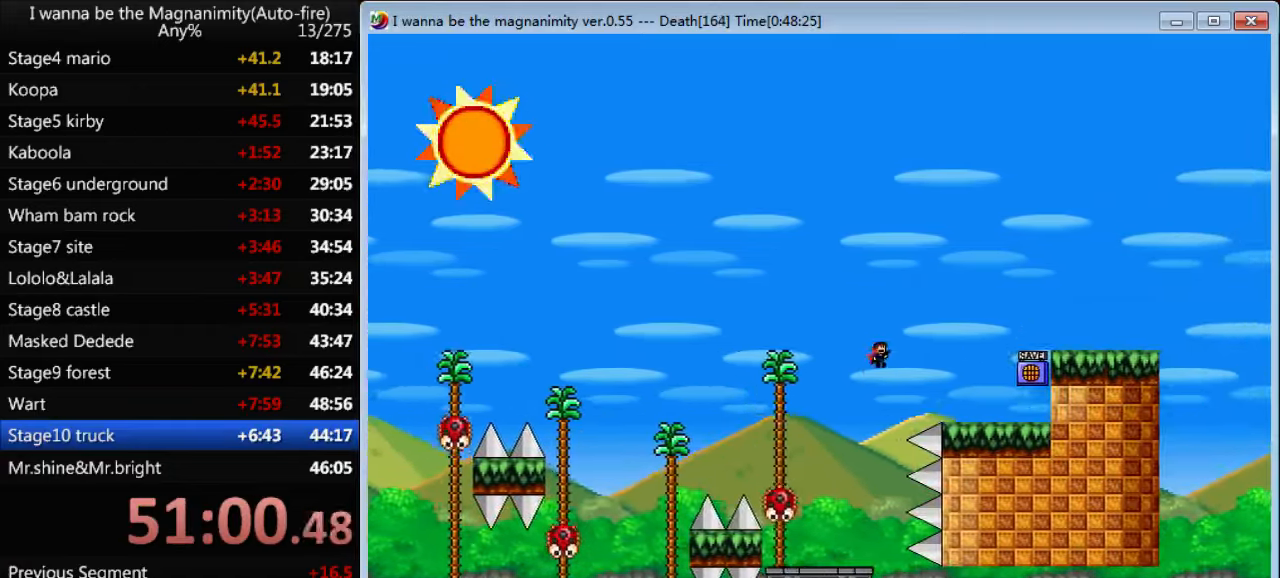
{"keys": ["right"], "events": [[167, "shift", "up"]]}
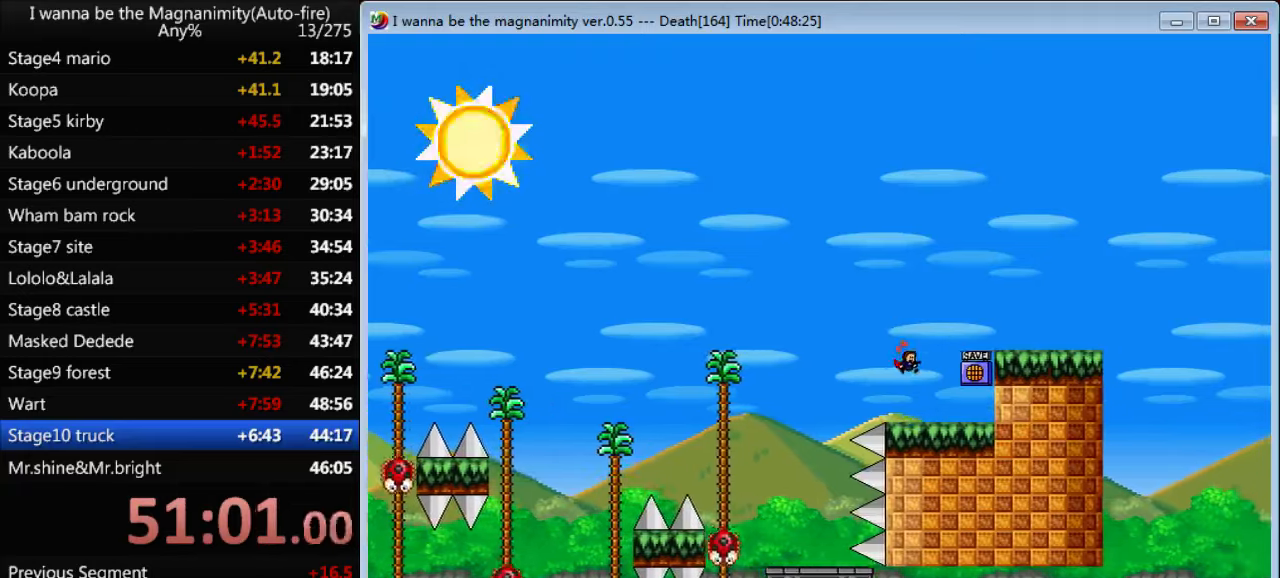
{"keys": ["left", "shift"], "events": [[433, "shift", "down"], [466, "left", "down"], [500, "right", "up"]]}
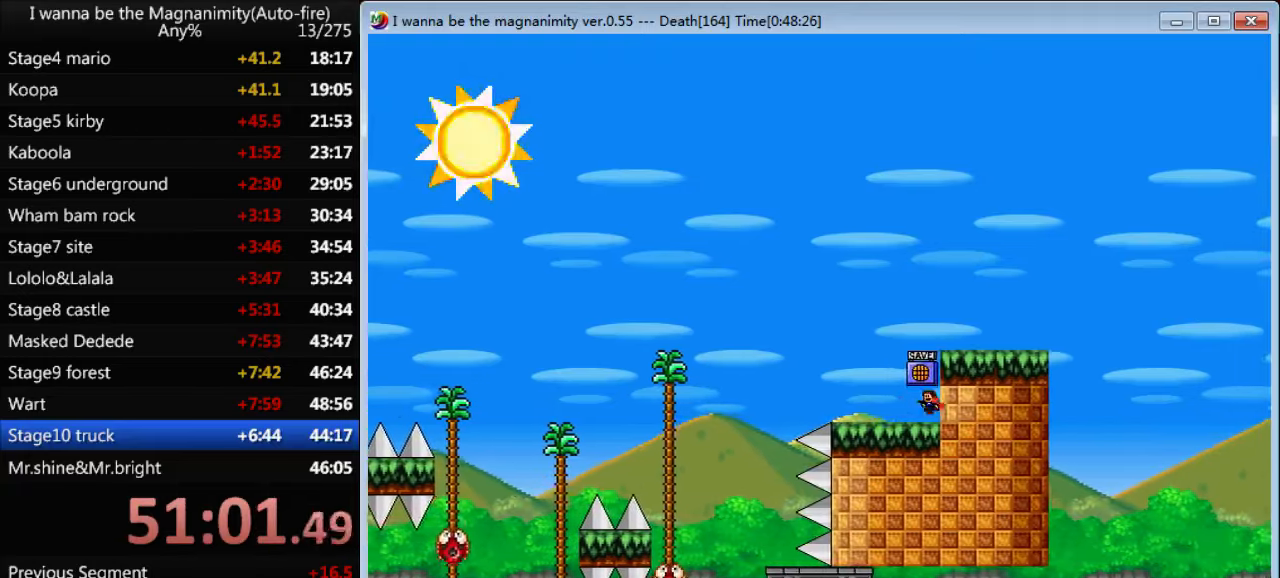
{"keys": ["r"], "events": [[33, "left", "up"], [33, "shift", "up"], [100, "z", "down"], [166, "z", "up"], [500, "r", "down"]]}
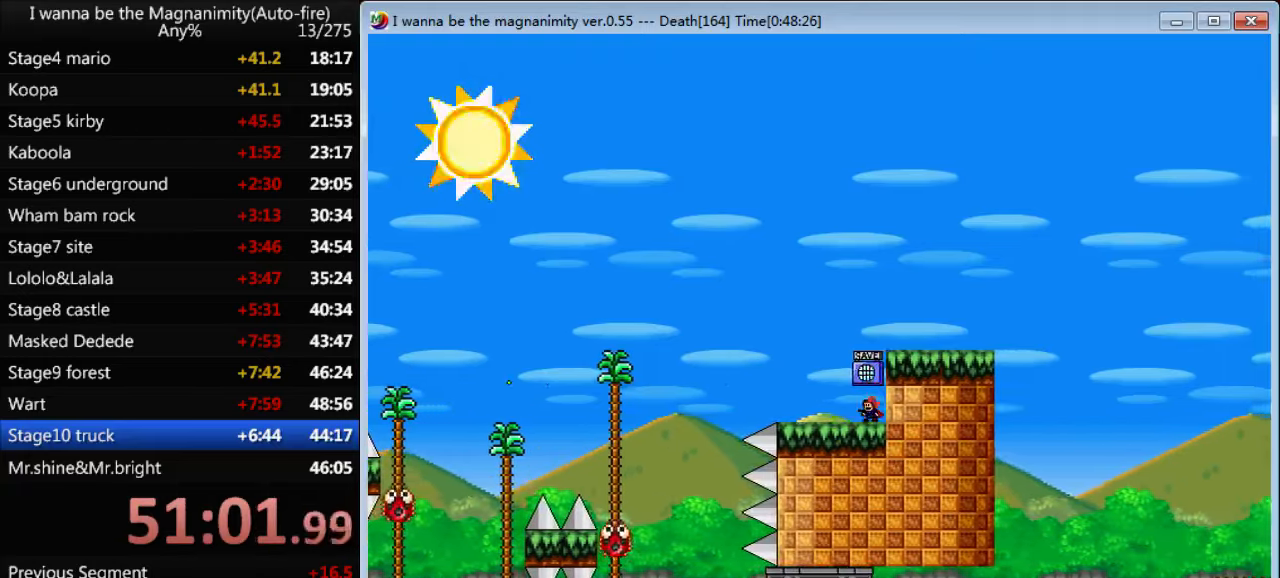
{"keys": ["right"], "events": [[33, "r", "up"], [200, "shift", "down"], [233, "right", "down"], [466, "shift", "up"]]}
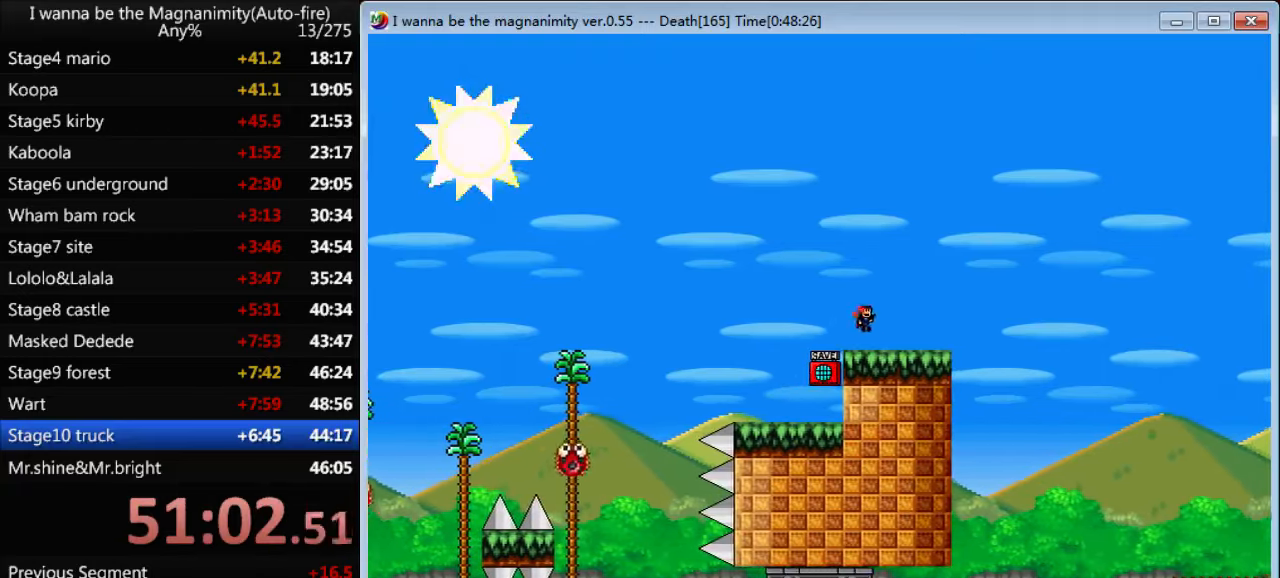
{"keys": ["right"], "events": []}
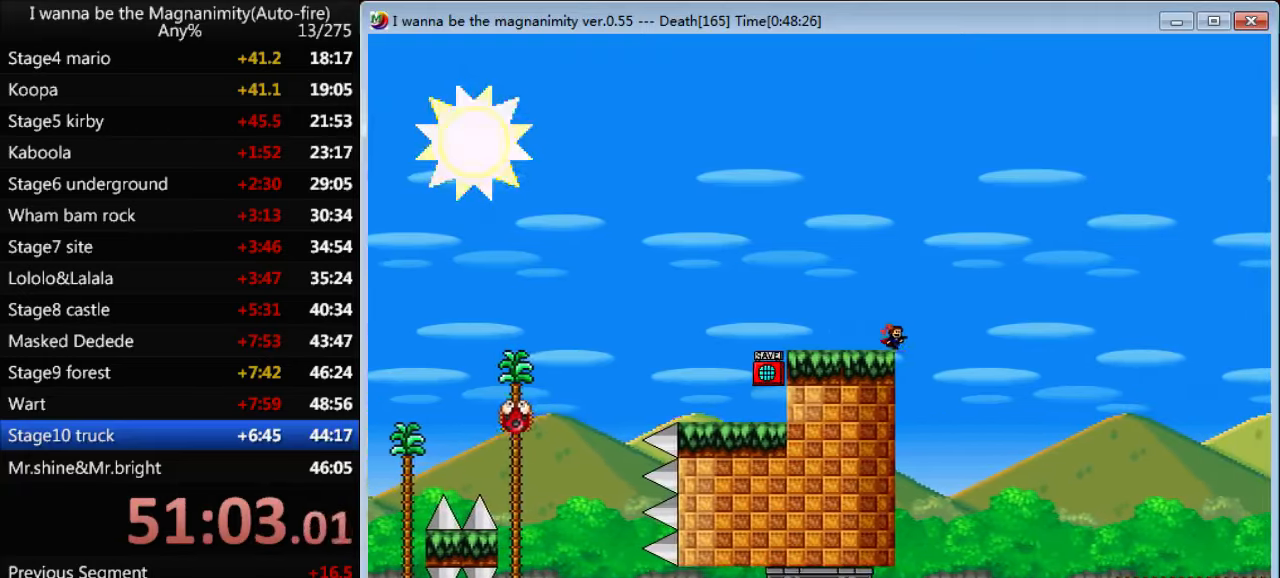
{"keys": [], "events": [[133, "right", "up"]]}